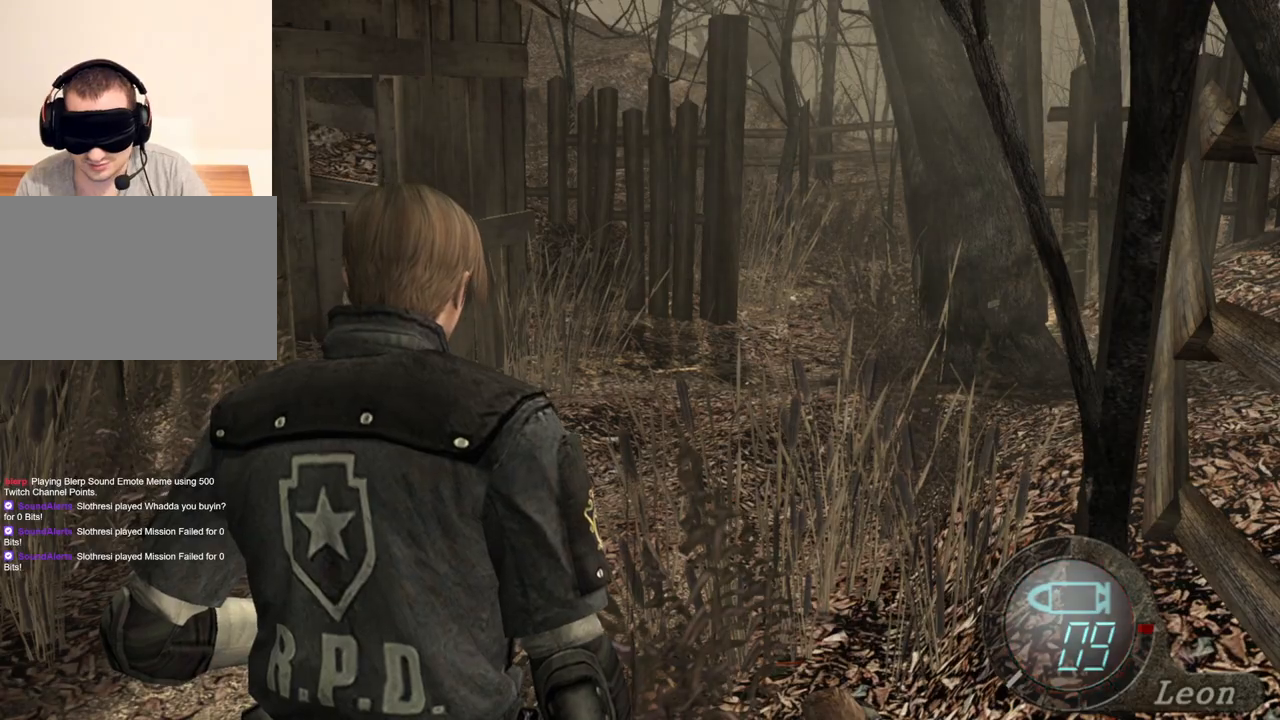
Gameplay with keyboard and mouse; each line is a JSON object with the keys and mouse buttons held at the frame after it. "events" lists presses ("down") and releases ("up") of "1", "2", "3", "4", "5", "a", "alt", "b", "c", "ctrl", "d", "e", "f", "g", "q", "r", "s", "shift", "space", "t", "tab", "tilde", "v", "w", "x", "z", "mouse_left", "mouse_wheel", "mouse_right", "mouse_mb4" and "mouse_mb5" between this image and that frame as [ms after this image, input, new state], when the widget could be followed in between. "mouse_left", "mouse_wheel", "mouse_right", "mouse_mb4", "mouse_mb5" = the "left", "wheel", "right", "mb4", "mb5" buttons of the "mouse" list. No other keys are recorded. "wheel" means that the mouse wheel is clicked or scrolled. Mouse movement is not recorded.
{"keys": [], "mouse": [], "events": [[100, "s", "down"], [133, "shift", "down"], [333, "shift", "up"], [367, "s", "up"]]}
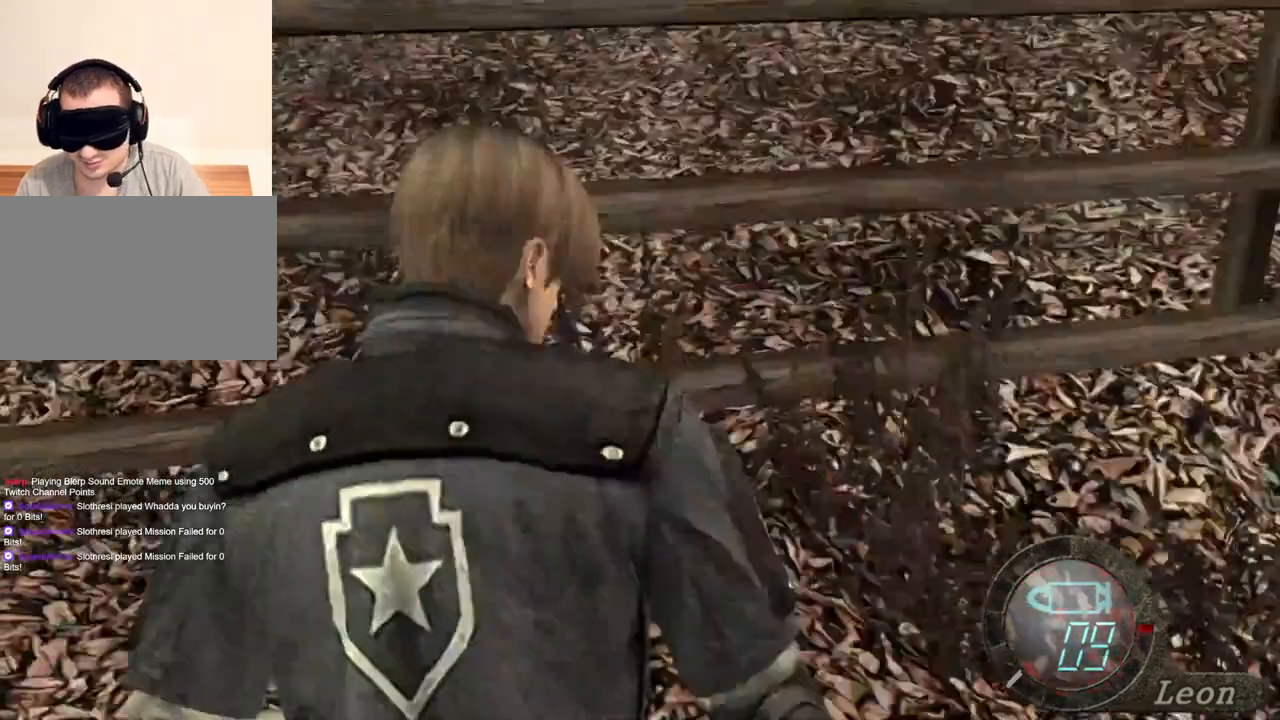
{"keys": [], "mouse": [], "events": []}
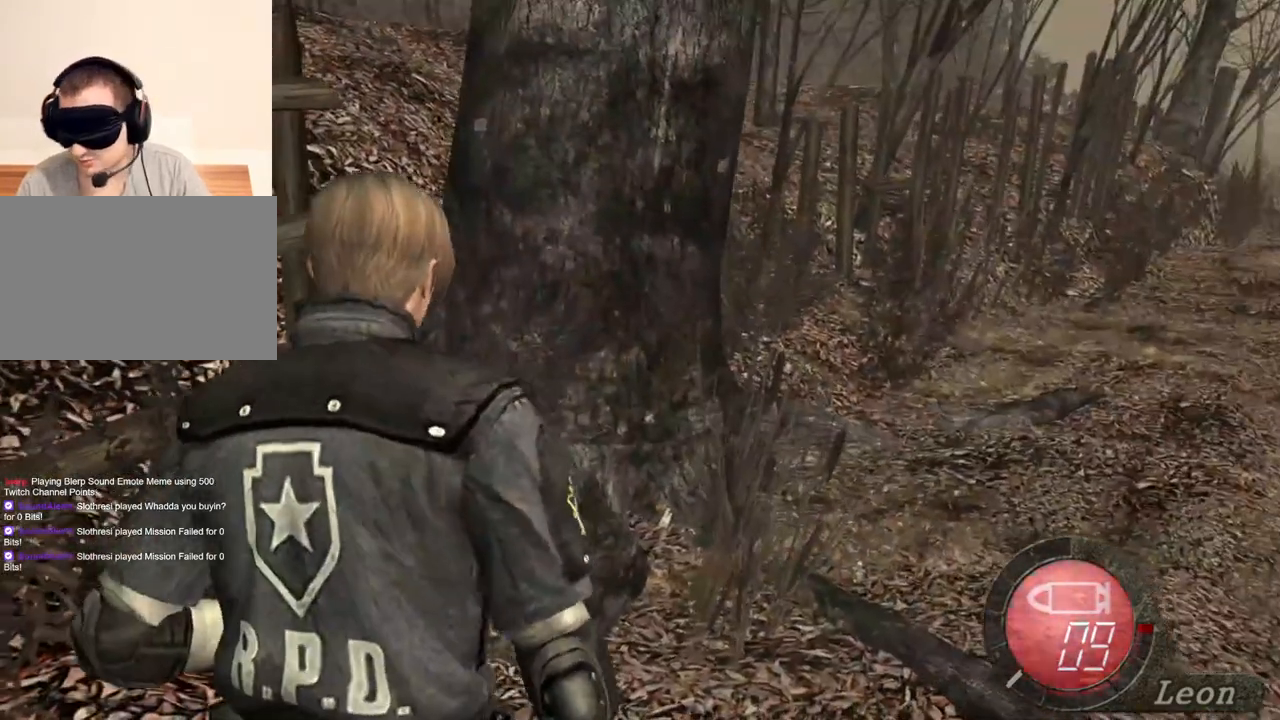
{"keys": [], "mouse": [], "events": []}
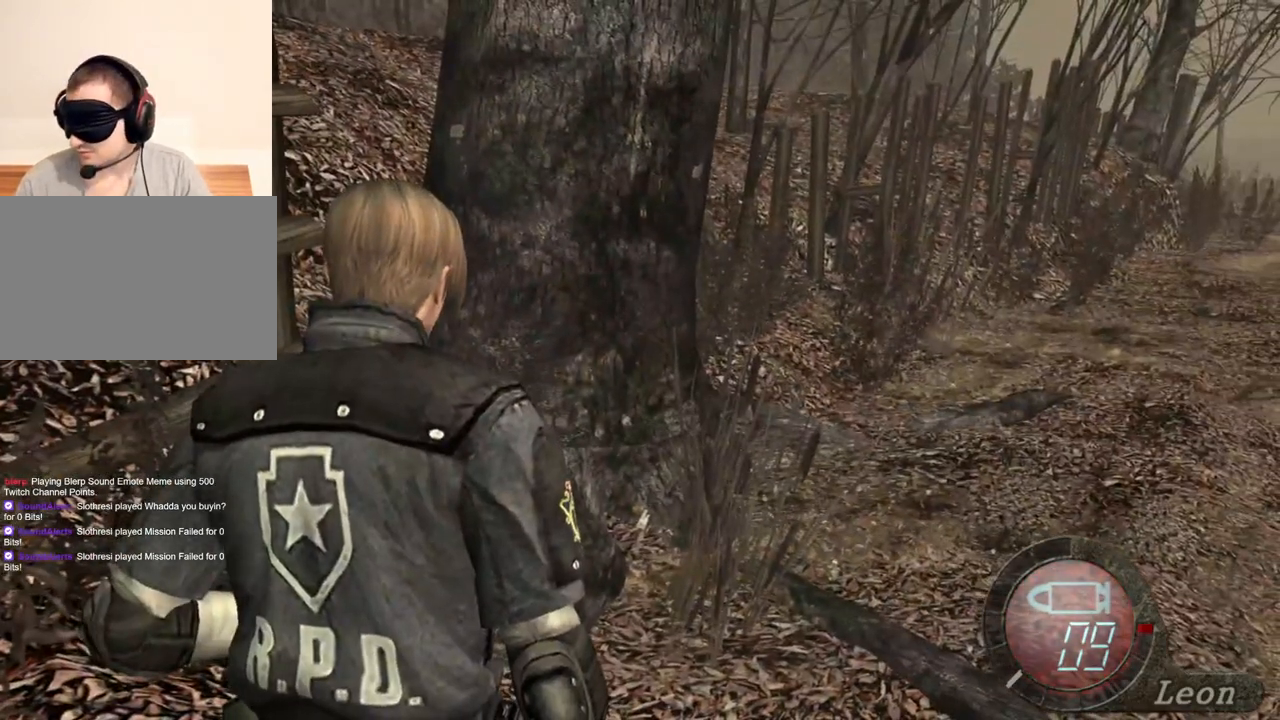
{"keys": [], "mouse": [], "events": []}
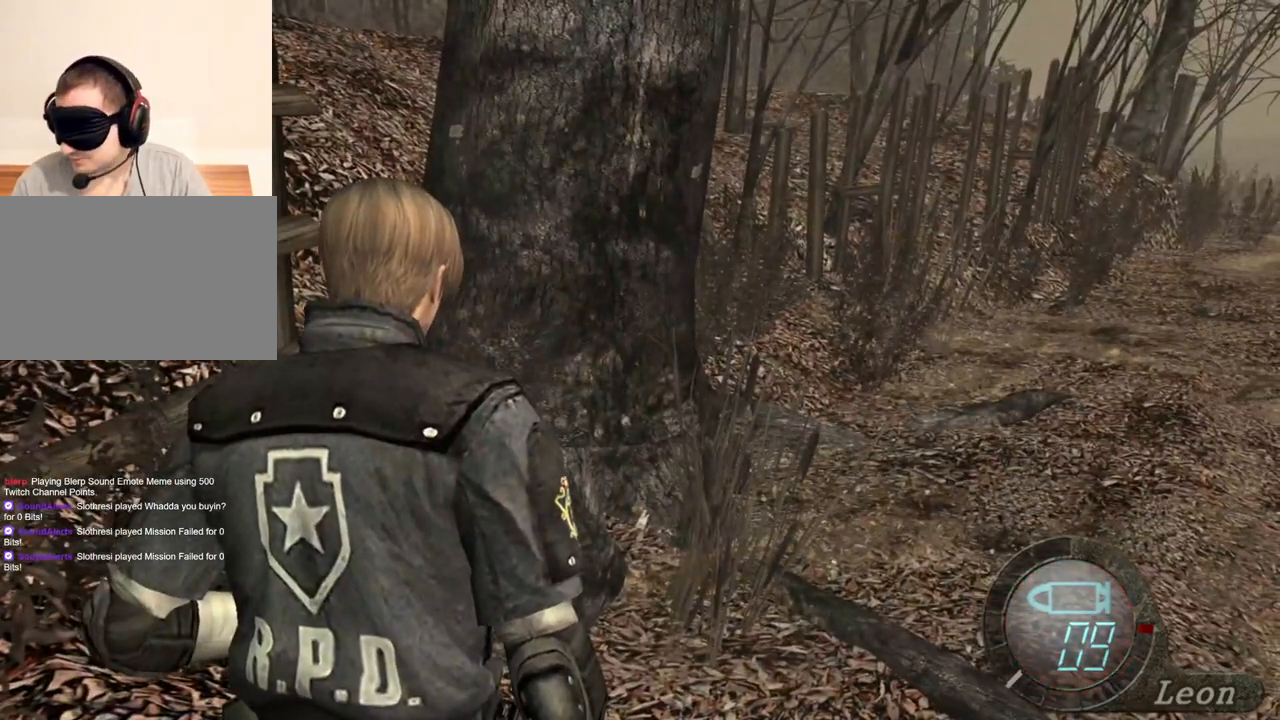
{"keys": [], "mouse": [], "events": []}
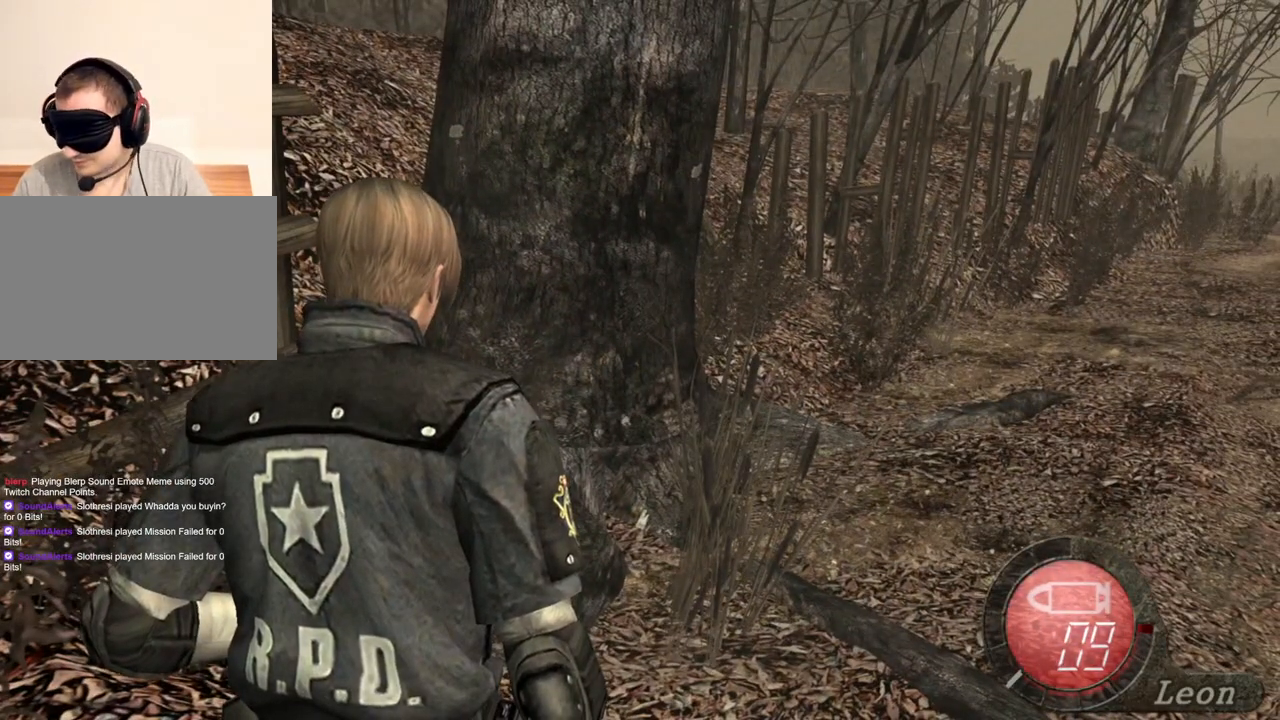
{"keys": [], "mouse": [], "events": []}
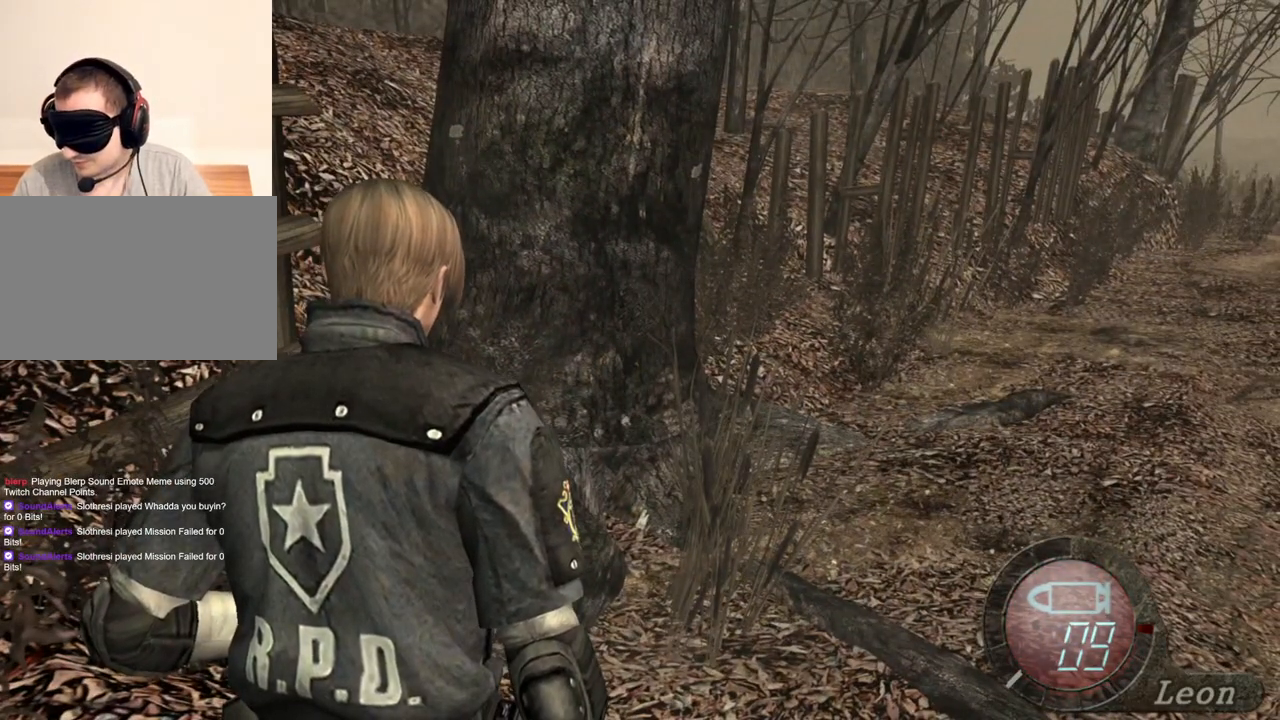
{"keys": [], "mouse": [], "events": []}
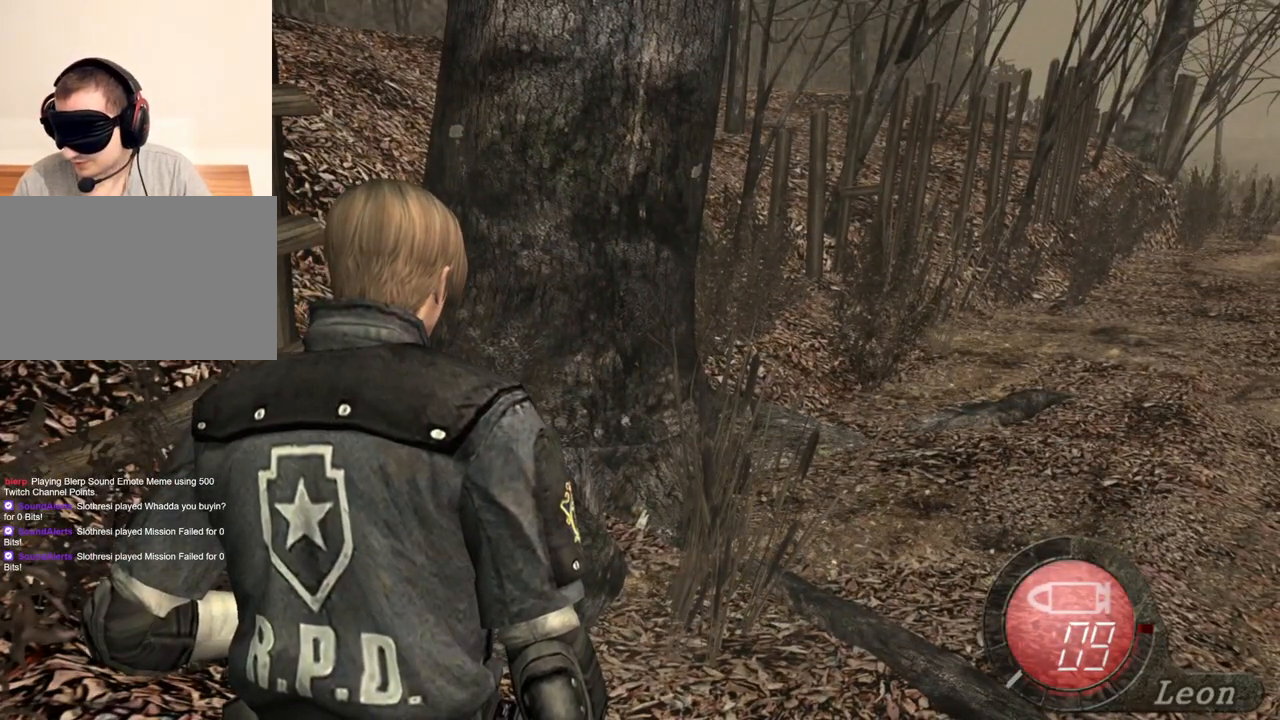
{"keys": [], "mouse": [], "events": []}
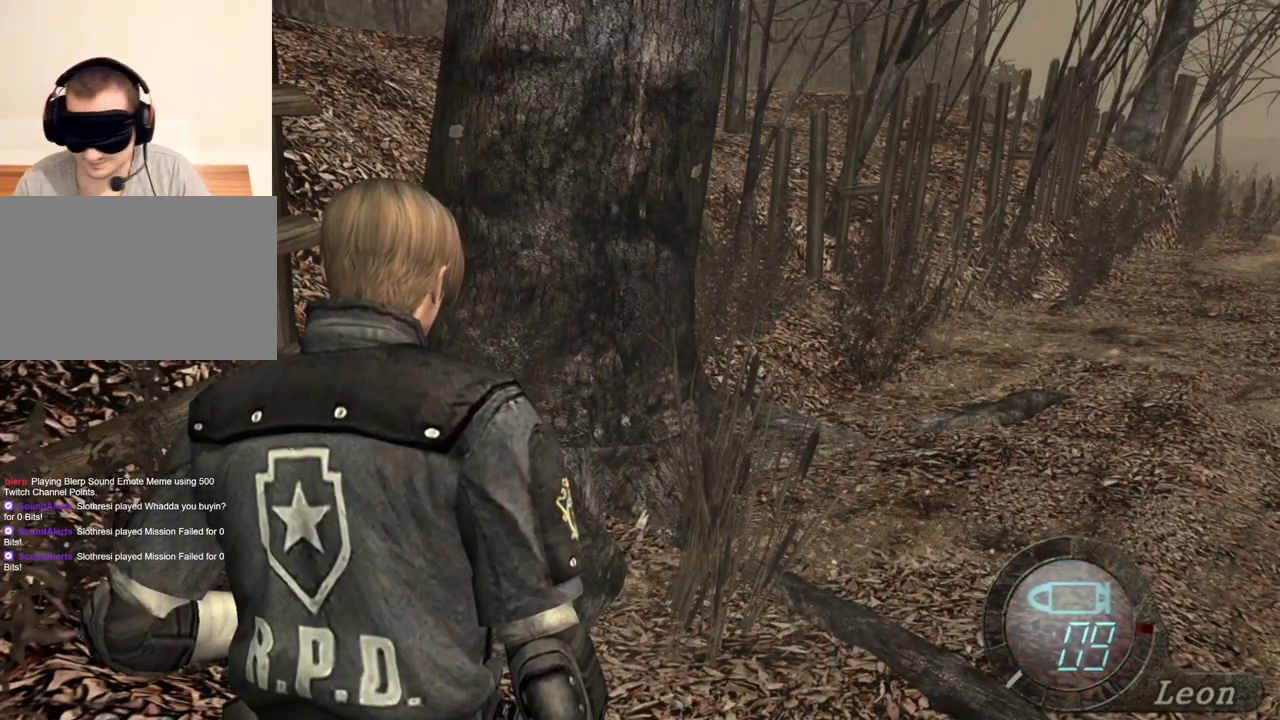
{"keys": [], "mouse": [], "events": []}
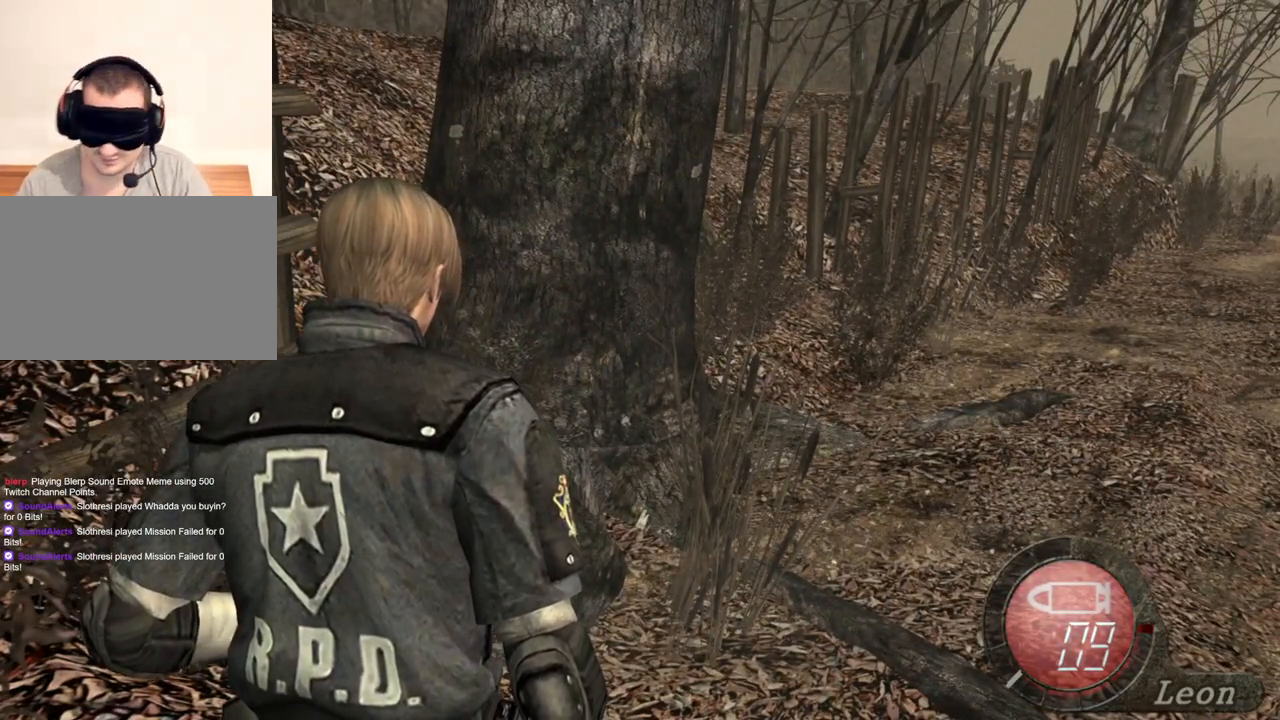
{"keys": ["d"], "mouse": [], "events": [[300, "d", "down"]]}
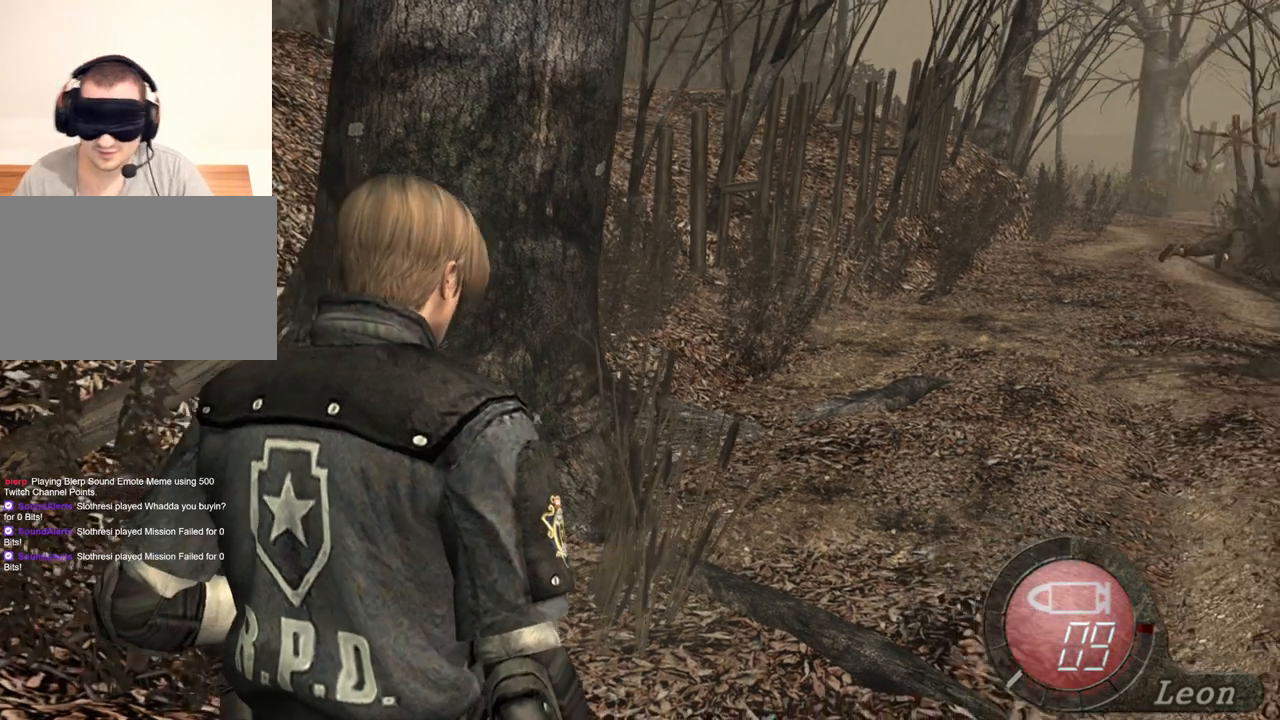
{"keys": [], "mouse": [], "events": [[67, "d", "up"], [167, "d", "down"], [400, "d", "up"]]}
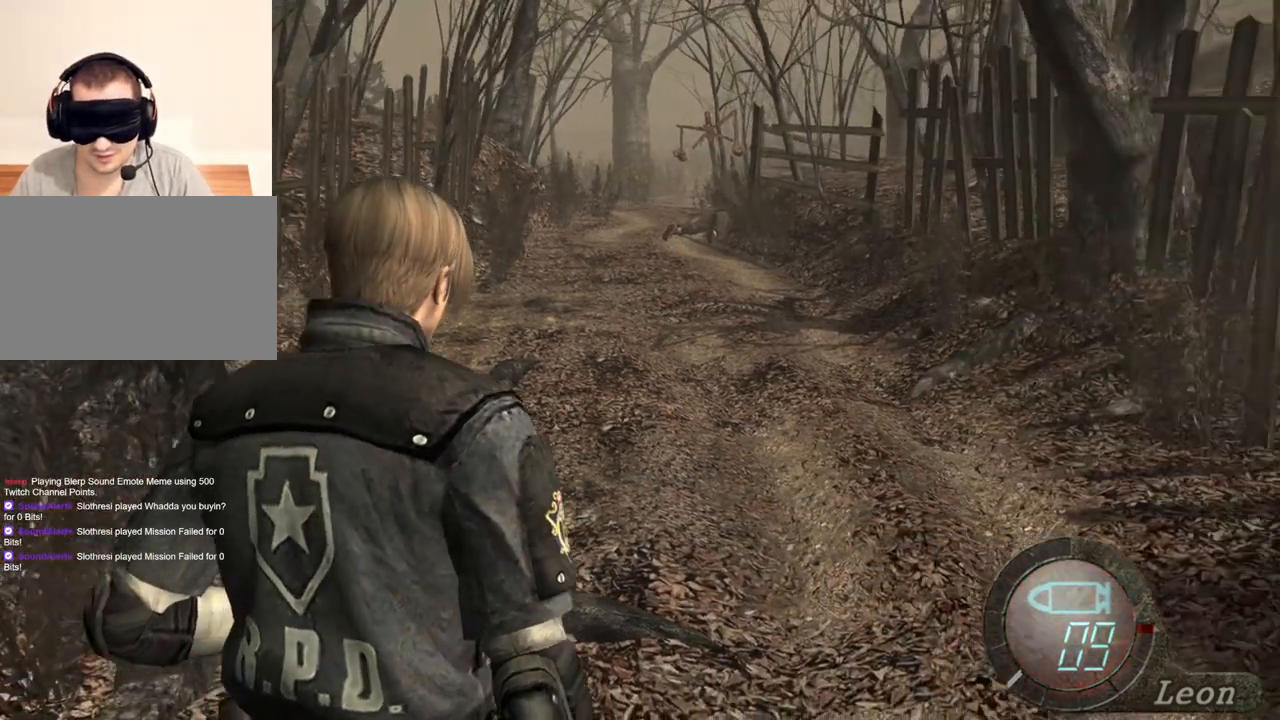
{"keys": [], "mouse": [], "events": []}
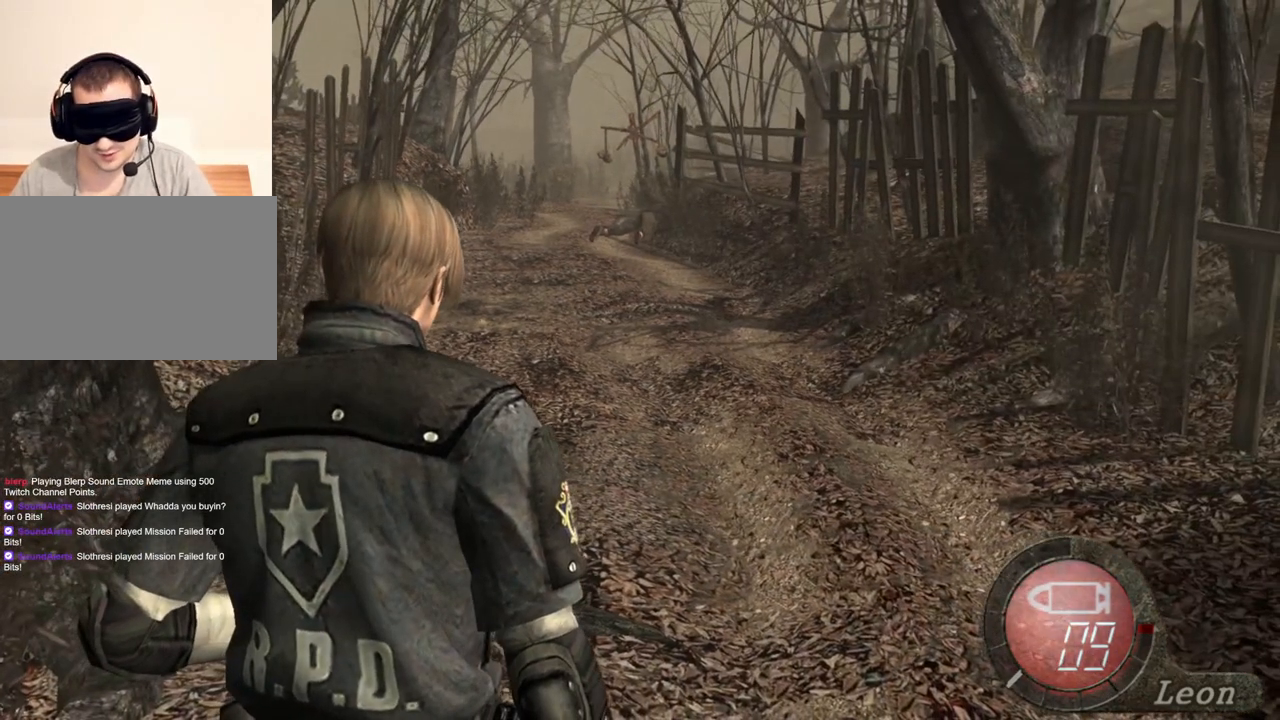
{"keys": [], "mouse": [], "events": []}
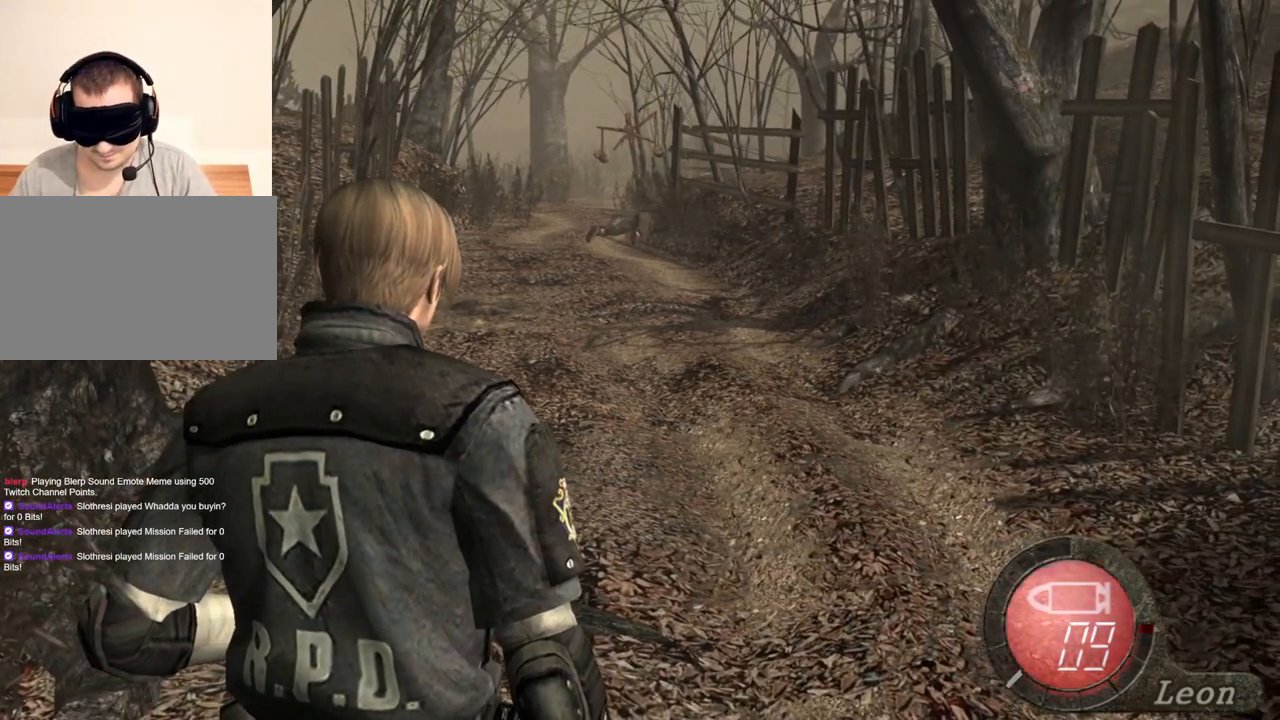
{"keys": [], "mouse": [], "events": []}
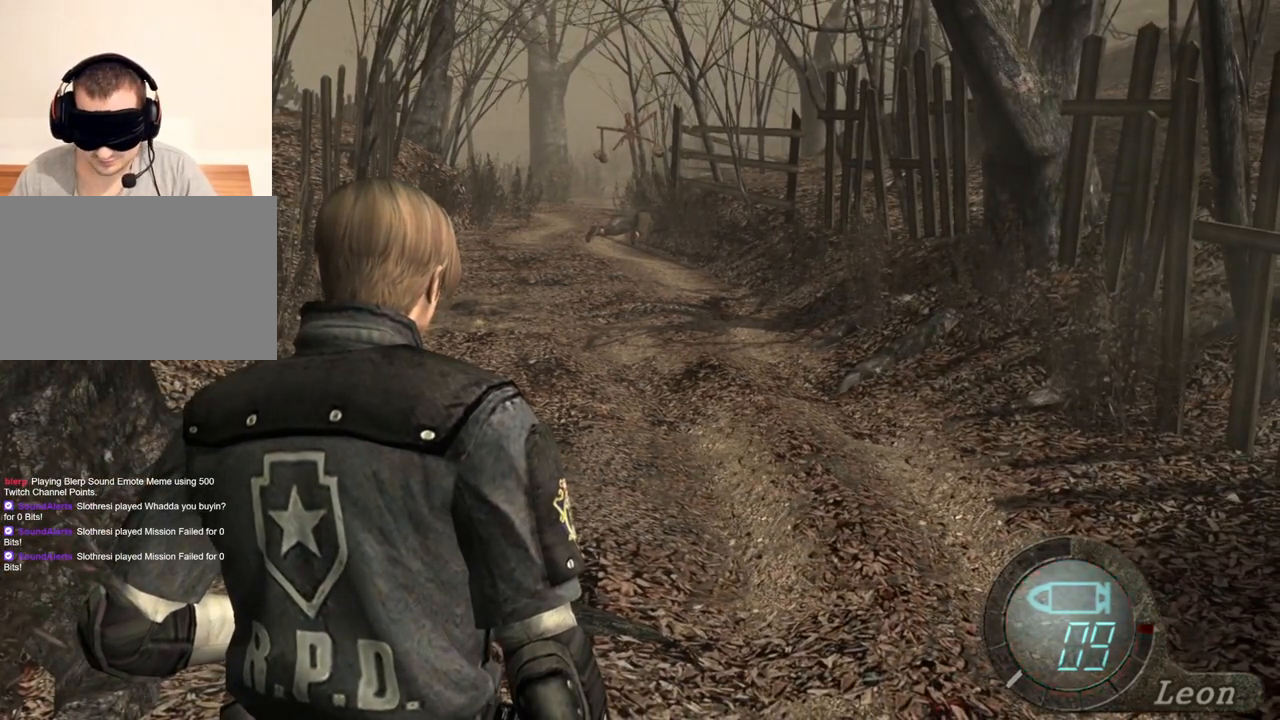
{"keys": [], "mouse": [], "events": []}
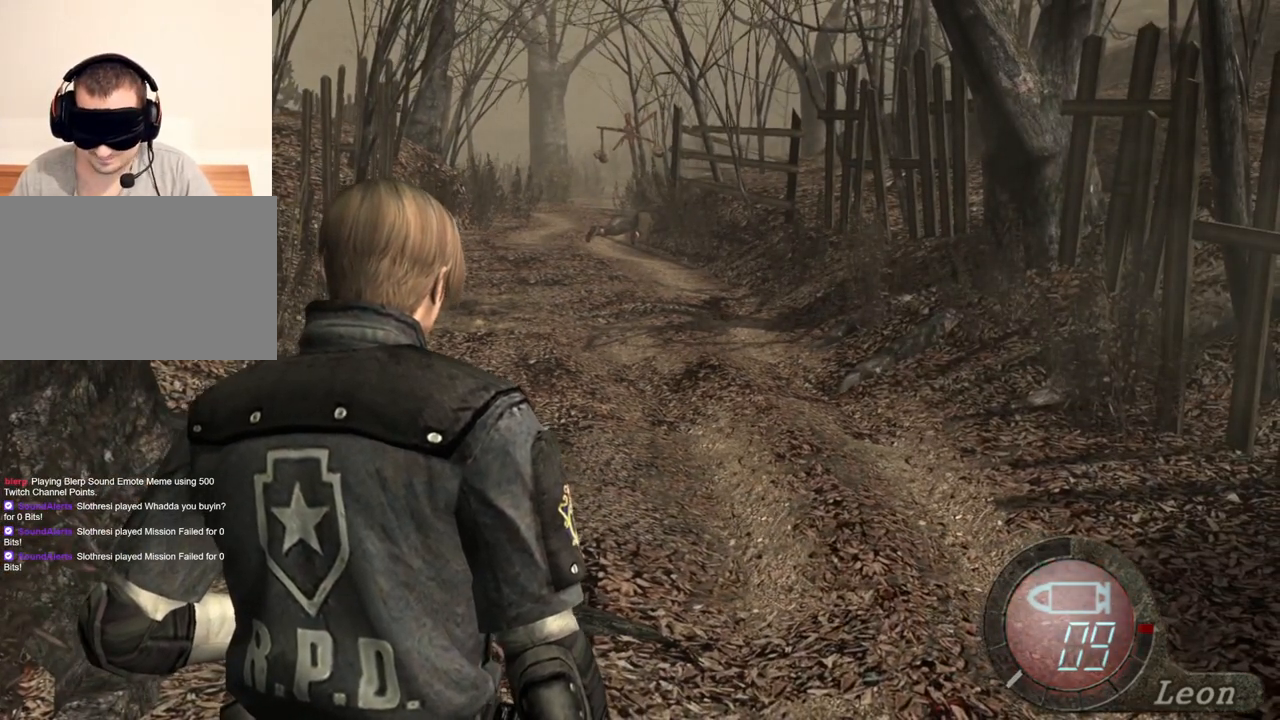
{"keys": [], "mouse": [], "events": []}
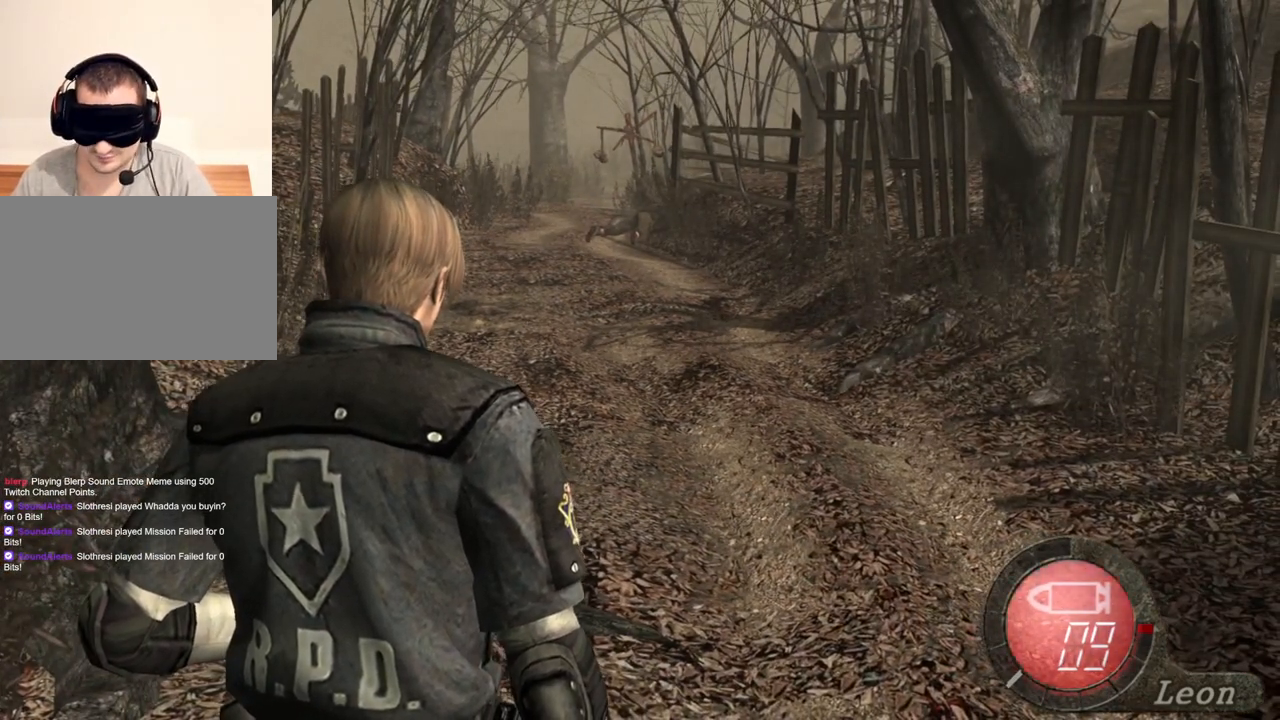
{"keys": [], "mouse": [], "events": []}
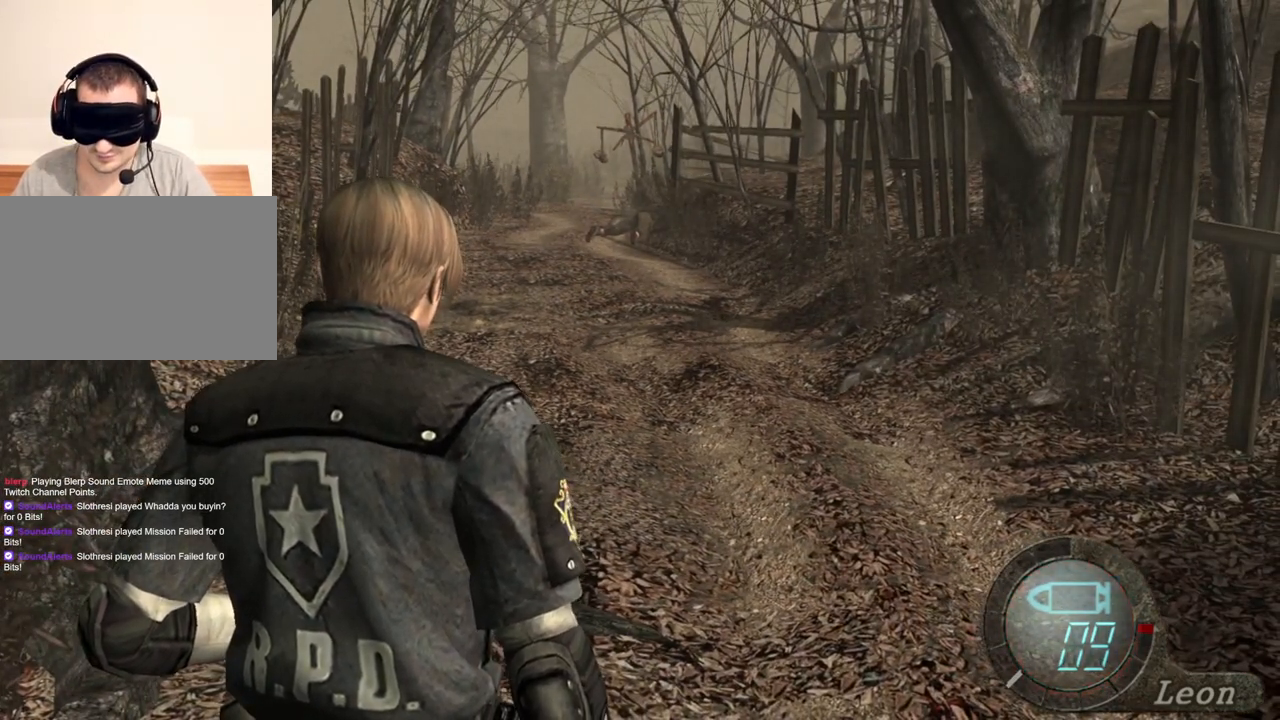
{"keys": [], "mouse": [], "events": [[100, "d", "down"], [233, "d", "up"]]}
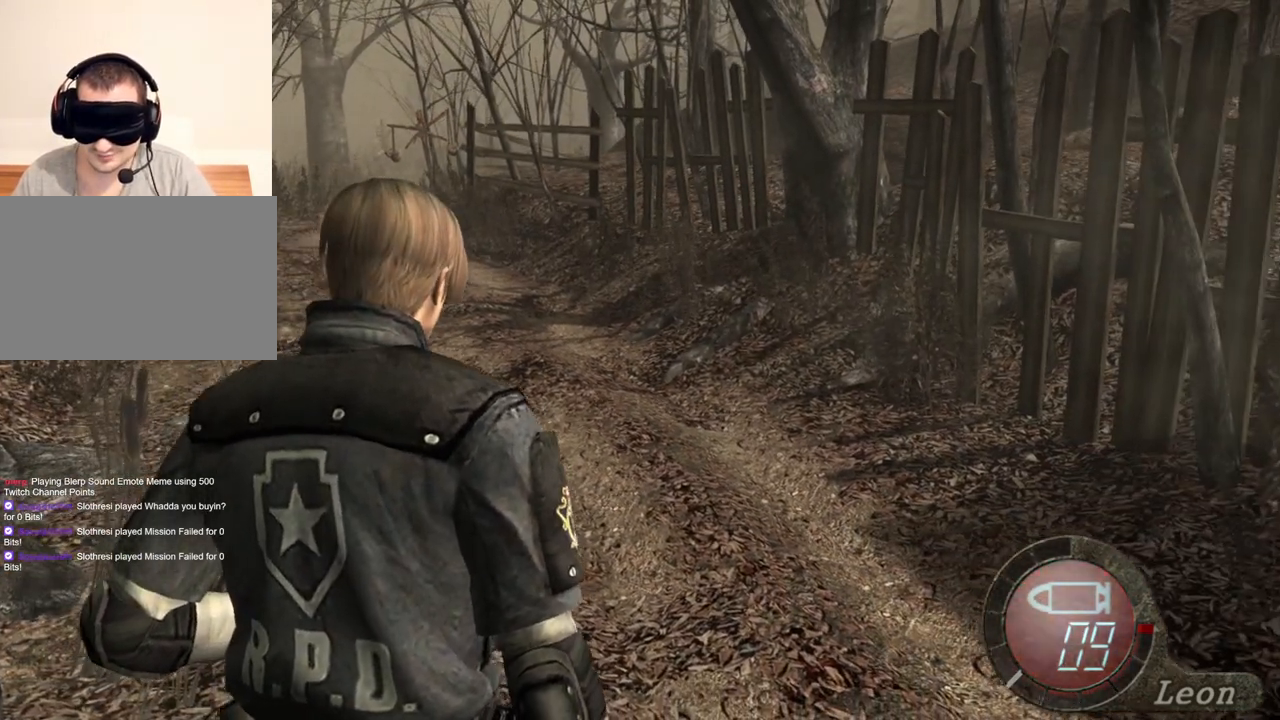
{"keys": [], "mouse": [], "events": []}
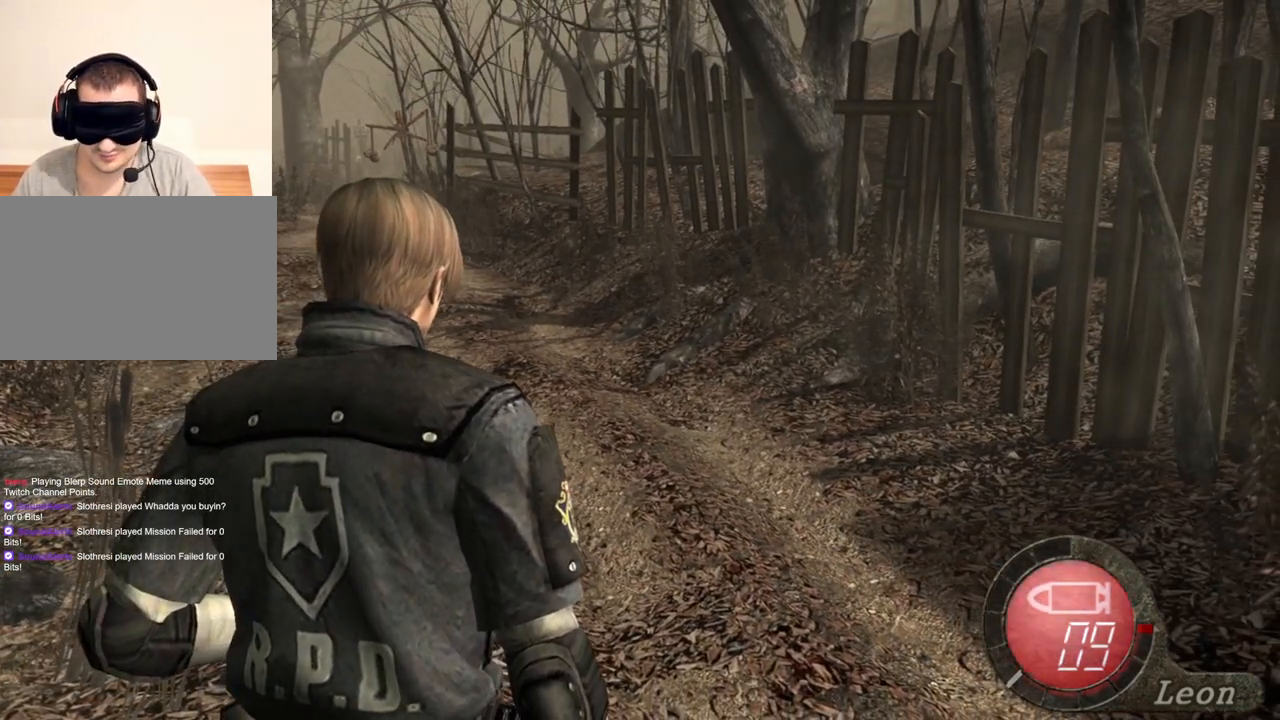
{"keys": [], "mouse": [], "events": []}
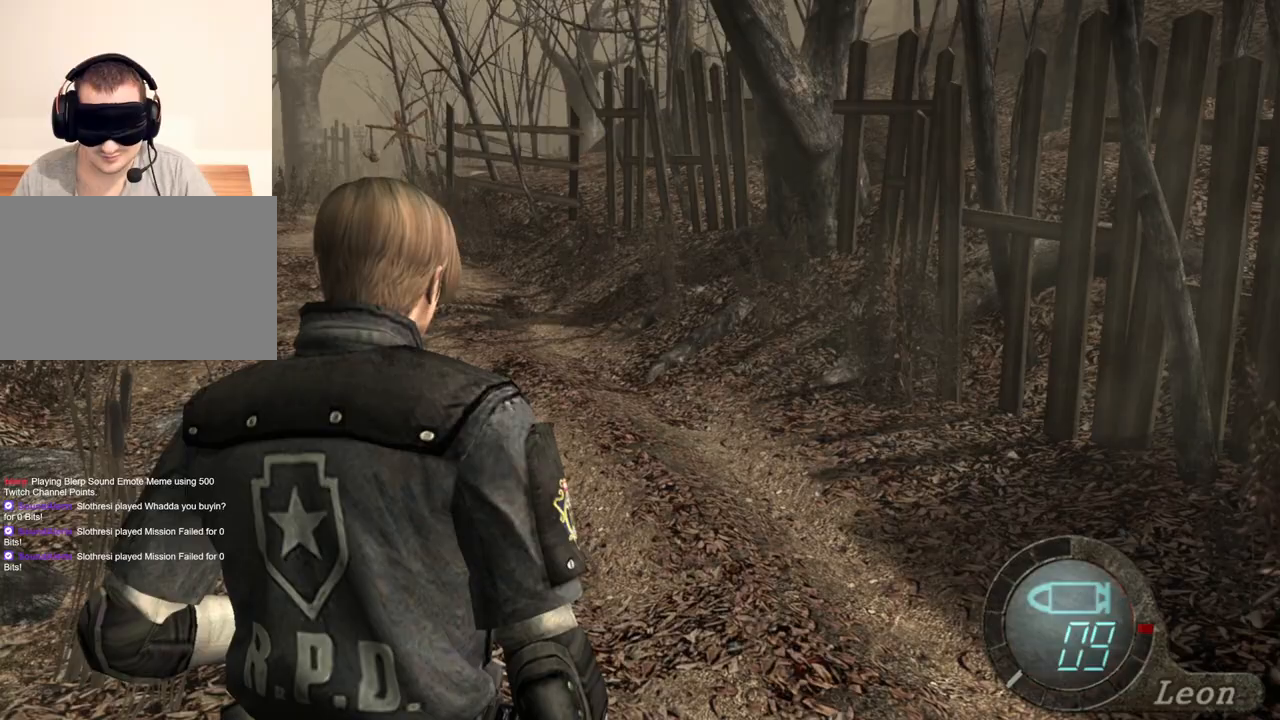
{"keys": [], "mouse": [], "events": []}